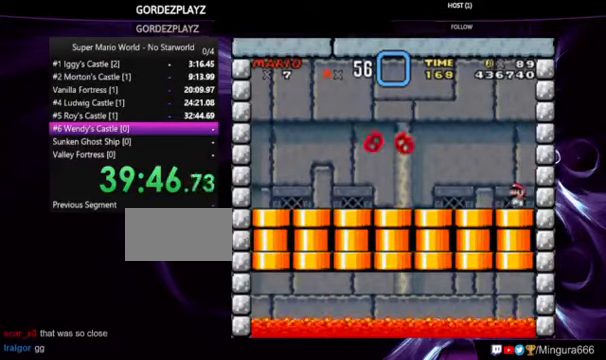
Gameplay with a controller (Nintendo layout); each line is a JSON object with the inputs held at the frame after it. "events" lists button and stick changes between this image and that frame as [ms after this image, input, new state], when the widget could be followed in between. Not read: DPAD_RIGHT L1 L3 R1 R3.
{"buttons": ["Y", "DPAD_LEFT"], "events": [[100, "DPAD_LEFT", "down"], [234, "DPAD_LEFT", "up"], [400, "DPAD_LEFT", "down"]]}
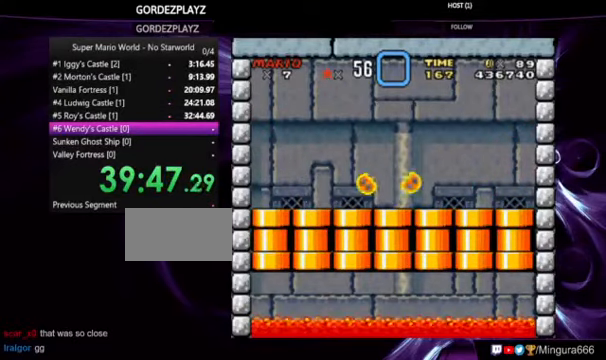
{"buttons": ["Y"], "events": [[34, "B", "down"], [400, "DPAD_LEFT", "up"], [500, "B", "up"]]}
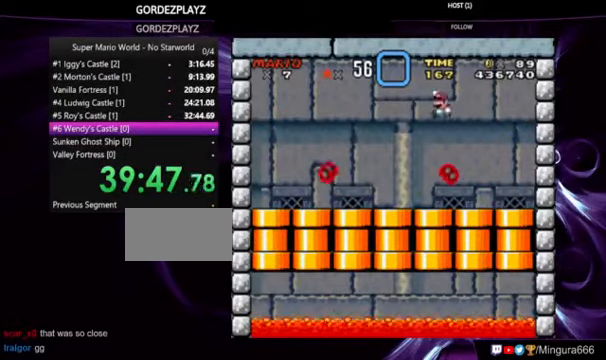
{"buttons": ["Y"], "events": []}
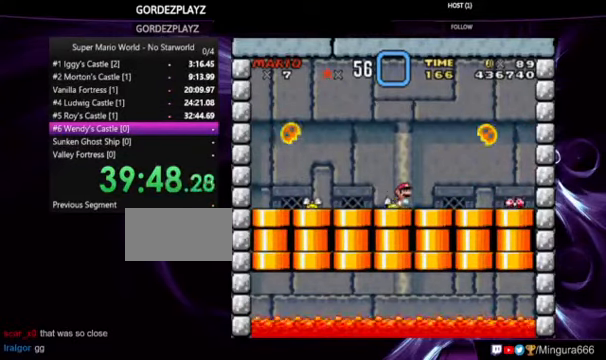
{"buttons": ["Y"], "events": [[234, "B", "down"], [367, "B", "up"]]}
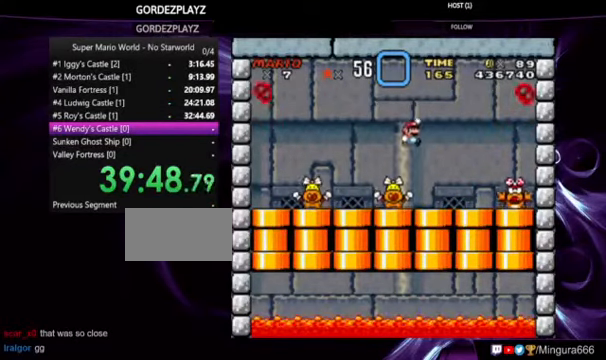
{"buttons": ["B", "Y"], "events": [[467, "B", "down"]]}
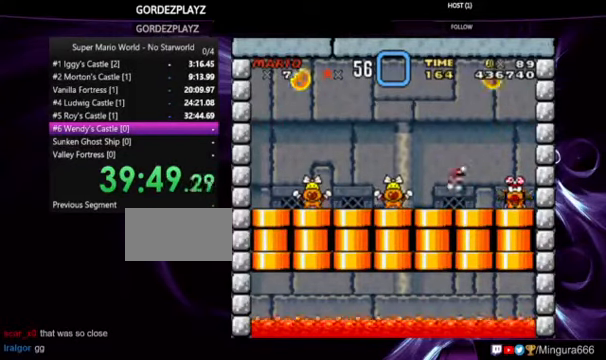
{"buttons": ["Y"], "events": [[34, "B", "up"], [367, "DPAD_LEFT", "down"], [434, "DPAD_LEFT", "up"]]}
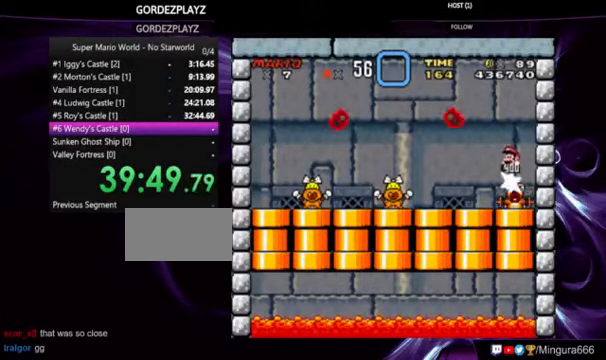
{"buttons": ["Y"], "events": [[334, "DPAD_LEFT", "down"], [400, "DPAD_LEFT", "up"]]}
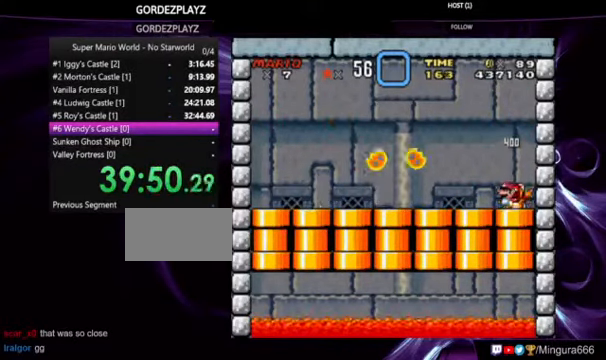
{"buttons": ["Y"], "events": []}
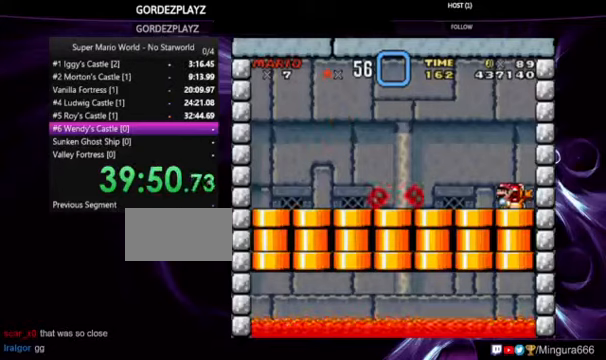
{"buttons": ["Y", "DPAD_LEFT"], "events": [[133, "DPAD_LEFT", "down"], [200, "DPAD_LEFT", "up"], [400, "DPAD_LEFT", "down"]]}
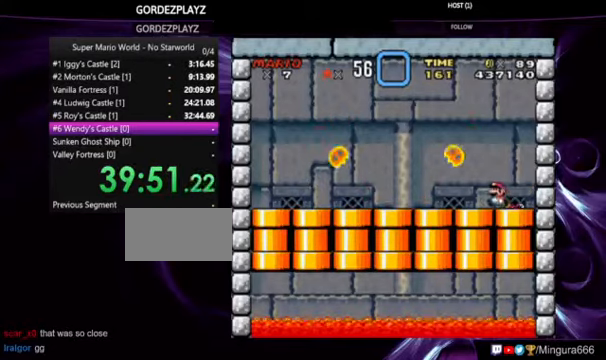
{"buttons": ["Y", "DPAD_LEFT"], "events": [[133, "DPAD_LEFT", "up"], [467, "DPAD_LEFT", "down"]]}
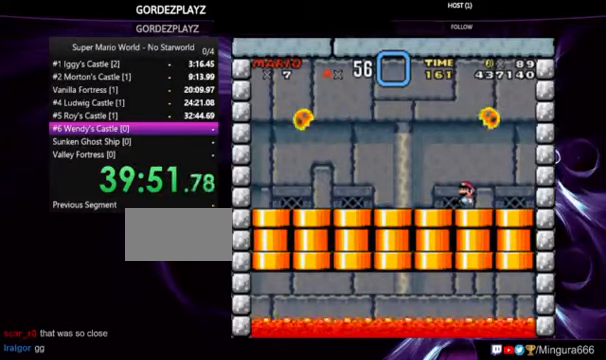
{"buttons": ["Y", "DPAD_LEFT"], "events": [[267, "DPAD_LEFT", "up"], [467, "DPAD_LEFT", "down"]]}
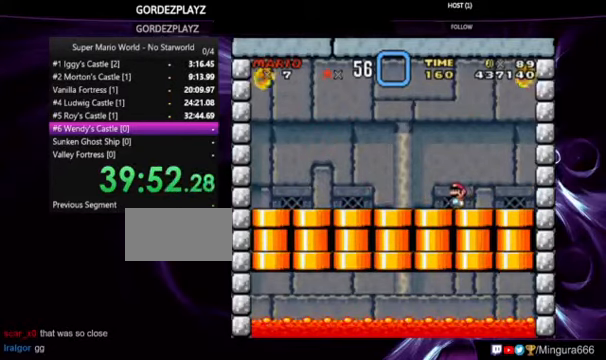
{"buttons": ["Y", "DPAD_DOWN"], "events": [[67, "DPAD_LEFT", "up"], [333, "DPAD_DOWN", "down"]]}
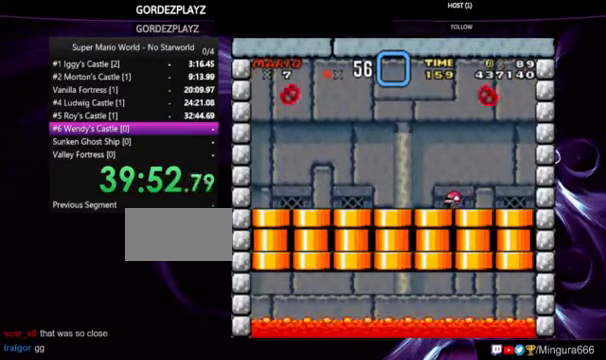
{"buttons": ["Y", "DPAD_DOWN"], "events": []}
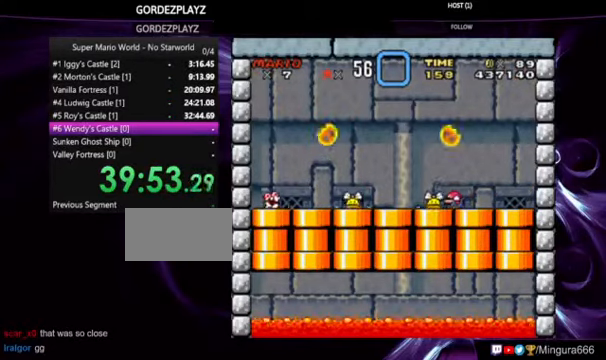
{"buttons": ["Y"], "events": [[433, "DPAD_DOWN", "up"]]}
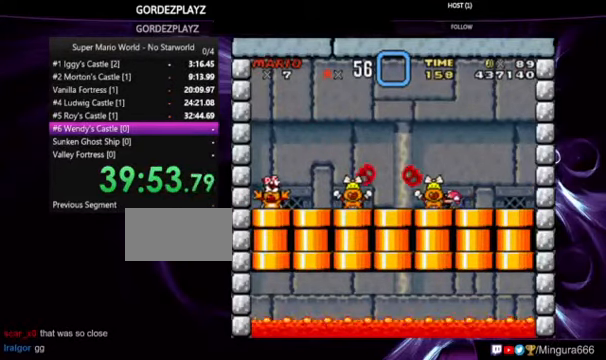
{"buttons": ["Y", "DPAD_LEFT"], "events": [[500, "DPAD_LEFT", "down"]]}
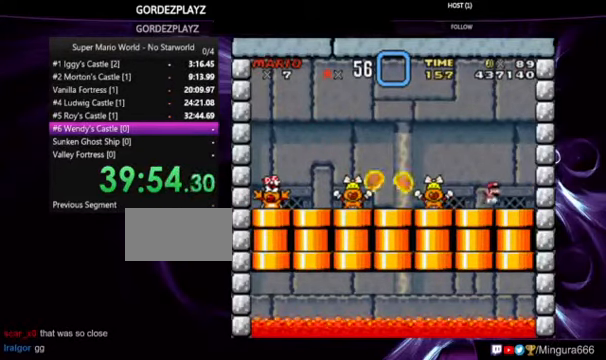
{"buttons": ["Y"], "events": [[67, "DPAD_LEFT", "up"]]}
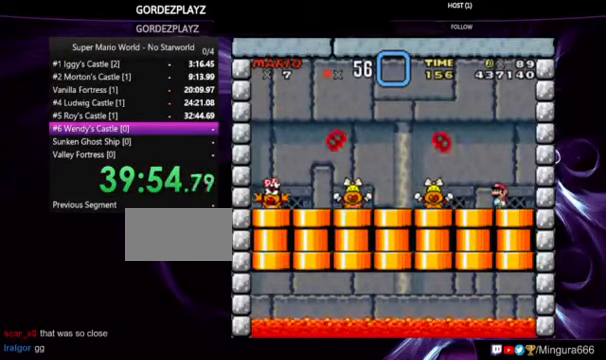
{"buttons": ["Y"], "events": [[133, "DPAD_LEFT", "down"], [200, "DPAD_LEFT", "up"]]}
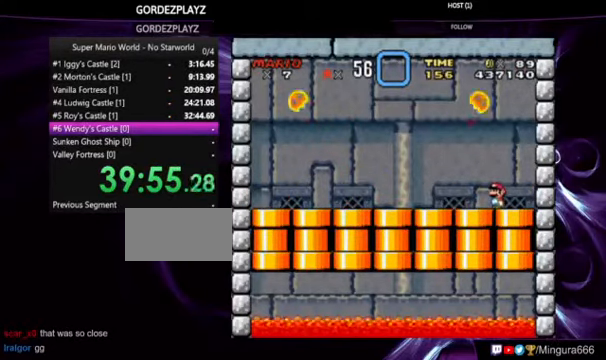
{"buttons": ["Y", "DPAD_LEFT"], "events": [[367, "DPAD_LEFT", "down"]]}
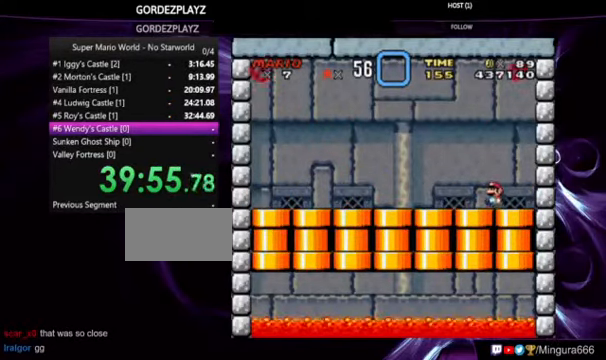
{"buttons": ["Y"], "events": [[400, "DPAD_LEFT", "up"]]}
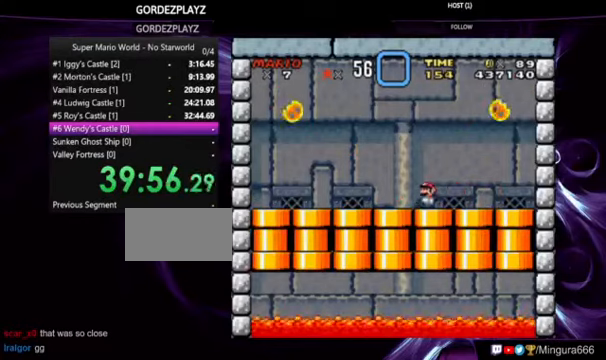
{"buttons": ["B", "Y"], "events": [[333, "B", "down"]]}
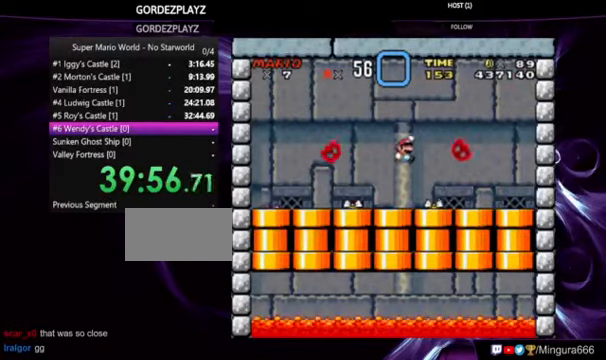
{"buttons": ["Y"], "events": [[466, "B", "up"]]}
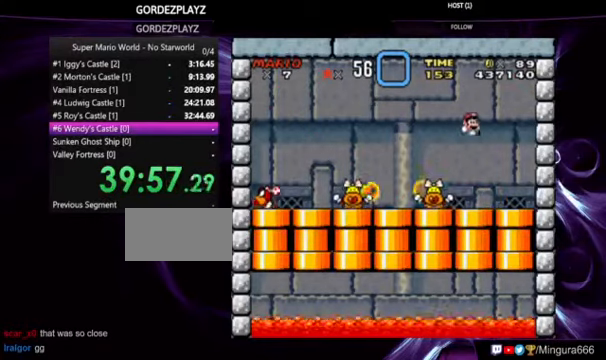
{"buttons": ["Y"], "events": [[100, "DPAD_LEFT", "down"], [200, "DPAD_LEFT", "up"], [400, "DPAD_LEFT", "down"], [433, "DPAD_LEFT", "up"]]}
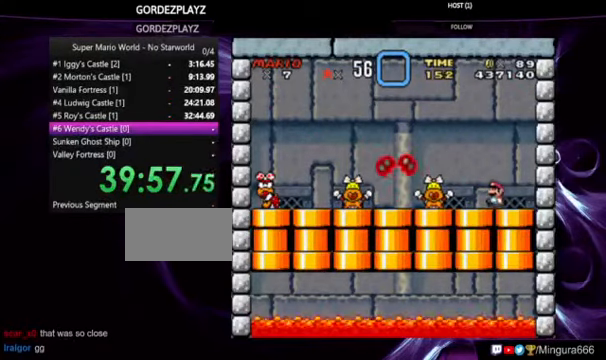
{"buttons": ["Y", "DPAD_DOWN"], "events": [[233, "DPAD_DOWN", "down"]]}
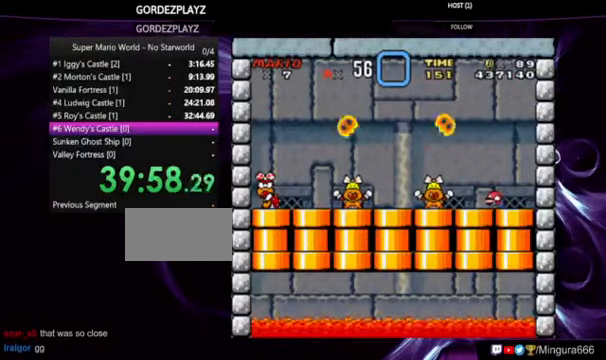
{"buttons": ["B", "Y", "DPAD_LEFT"], "events": [[33, "DPAD_DOWN", "up"], [233, "DPAD_LEFT", "down"], [466, "B", "down"]]}